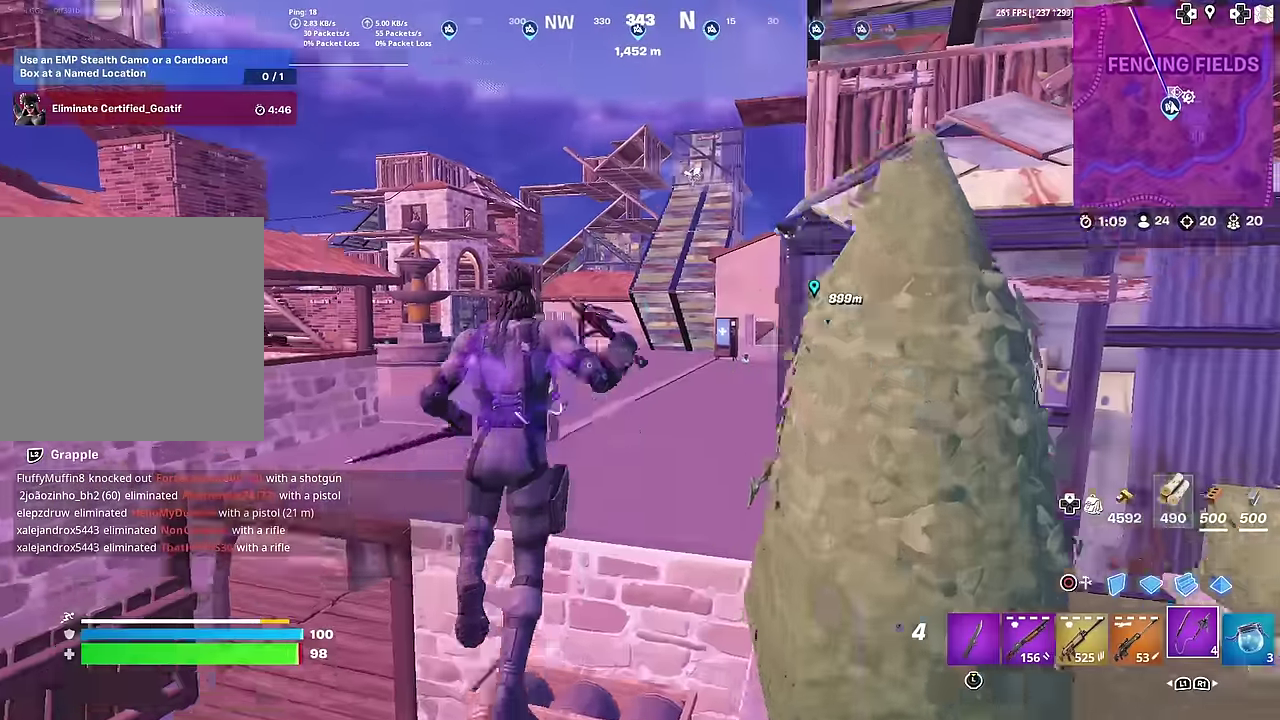
Gameplay with a controller (PlayStation layout); each line is a JSON object with the inputs held at the frame after it (dt_ms = milliseconds from this image to that frame). "button_events" lists button changes between this image and that frame as [ms after this image, input, new state], when the widget could be followed in between (sticks are given only as held states). This document gives stick clicks only as held states, not as events. Not read: L1 TOUCHPAD.
{"dt_ms": 500, "buttons": ["L2"], "left_stick": "up", "right_stick": "center", "button_events": [[467, "L2", "down"]]}
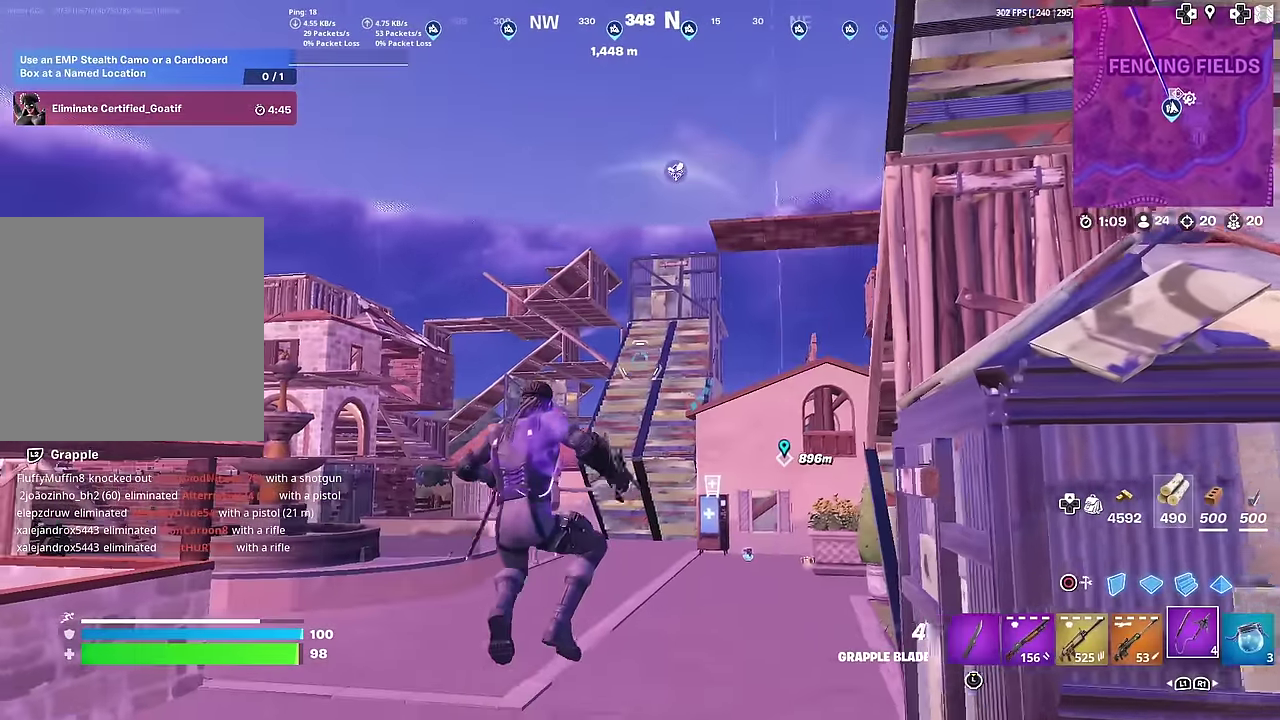
{"dt_ms": 501, "buttons": ["L2"], "left_stick": "up-left", "right_stick": "center", "button_events": []}
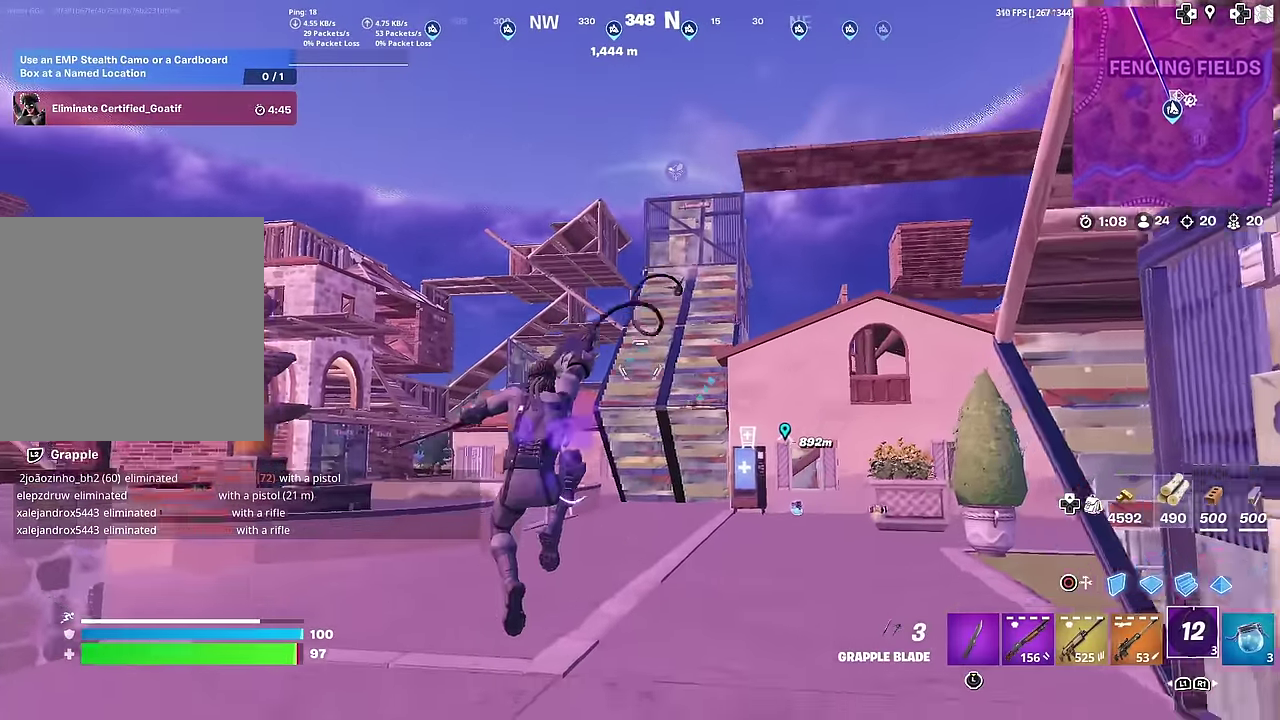
{"dt_ms": 500, "buttons": [], "left_stick": "right", "right_stick": "center", "button_events": [[450, "L2", "up"]]}
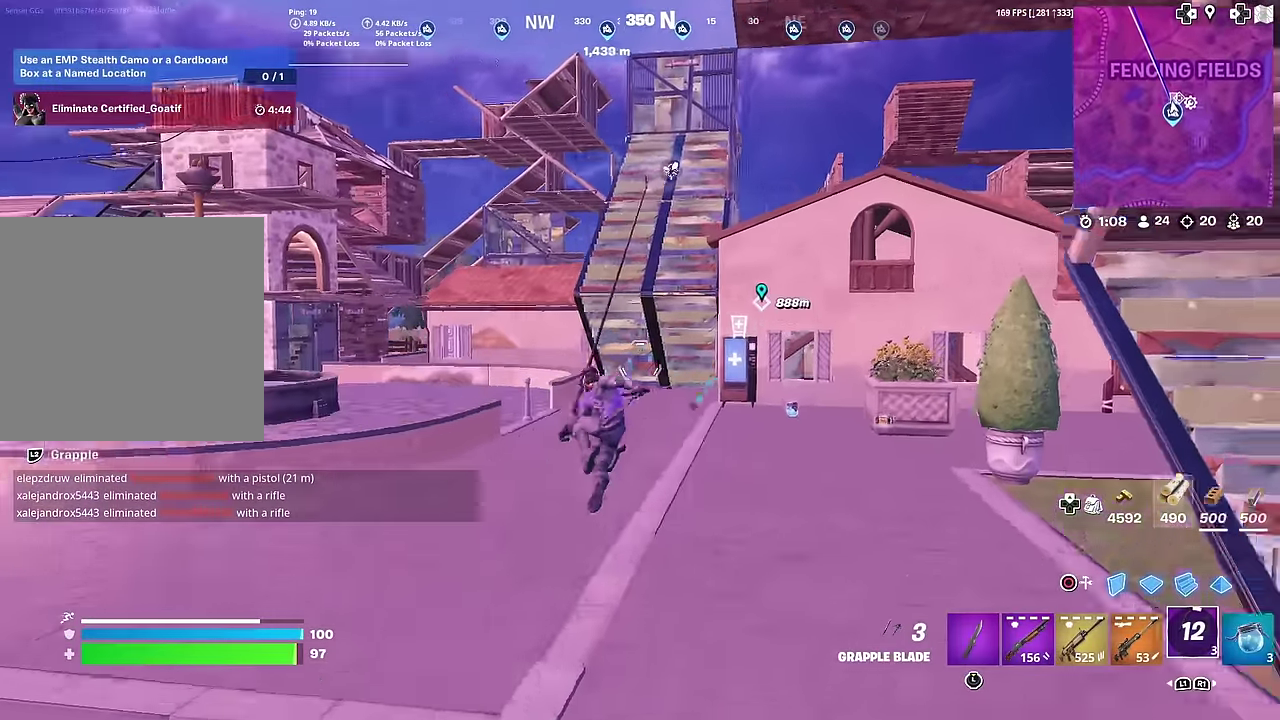
{"dt_ms": 501, "buttons": [], "left_stick": "down-right", "right_stick": "center", "button_events": []}
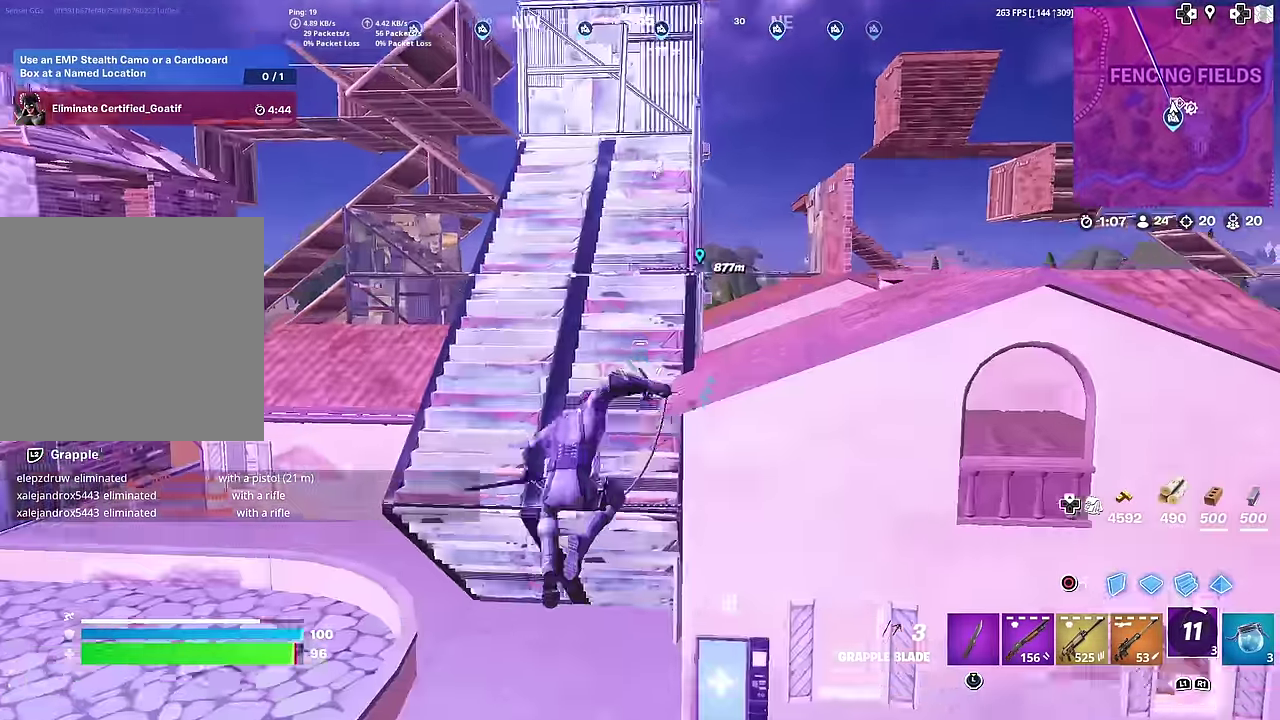
{"dt_ms": 500, "buttons": [], "left_stick": "right", "right_stick": "center", "button_events": []}
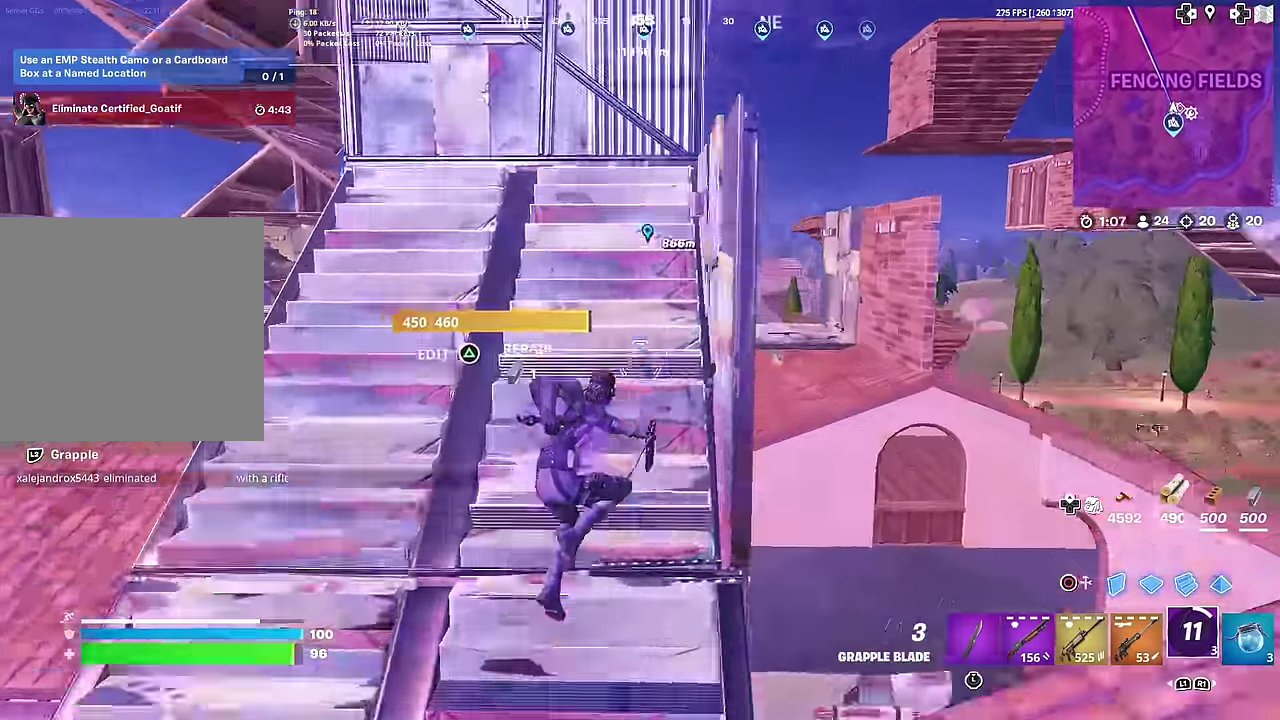
{"dt_ms": 501, "buttons": [], "left_stick": "center", "right_stick": "center", "button_events": []}
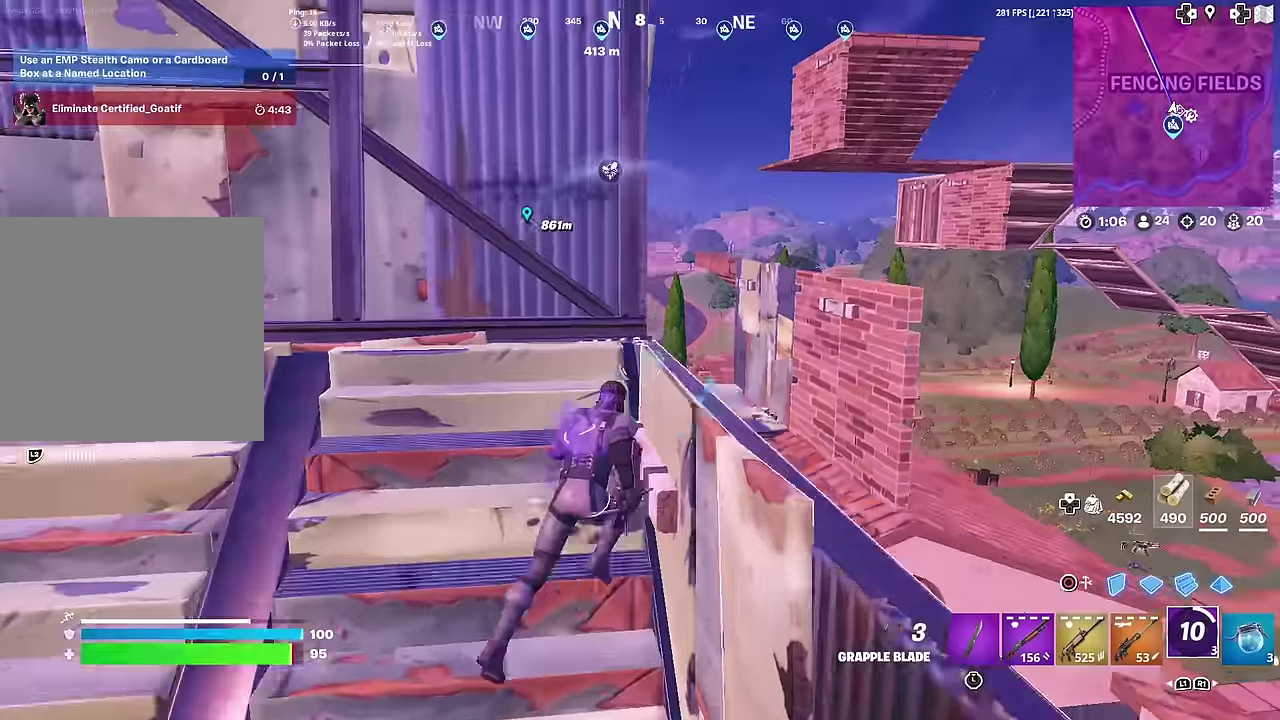
{"dt_ms": 400, "buttons": [], "left_stick": "right", "right_stick": "center", "button_events": [[117, "CROSS", "down"], [217, "CROSS", "up"]]}
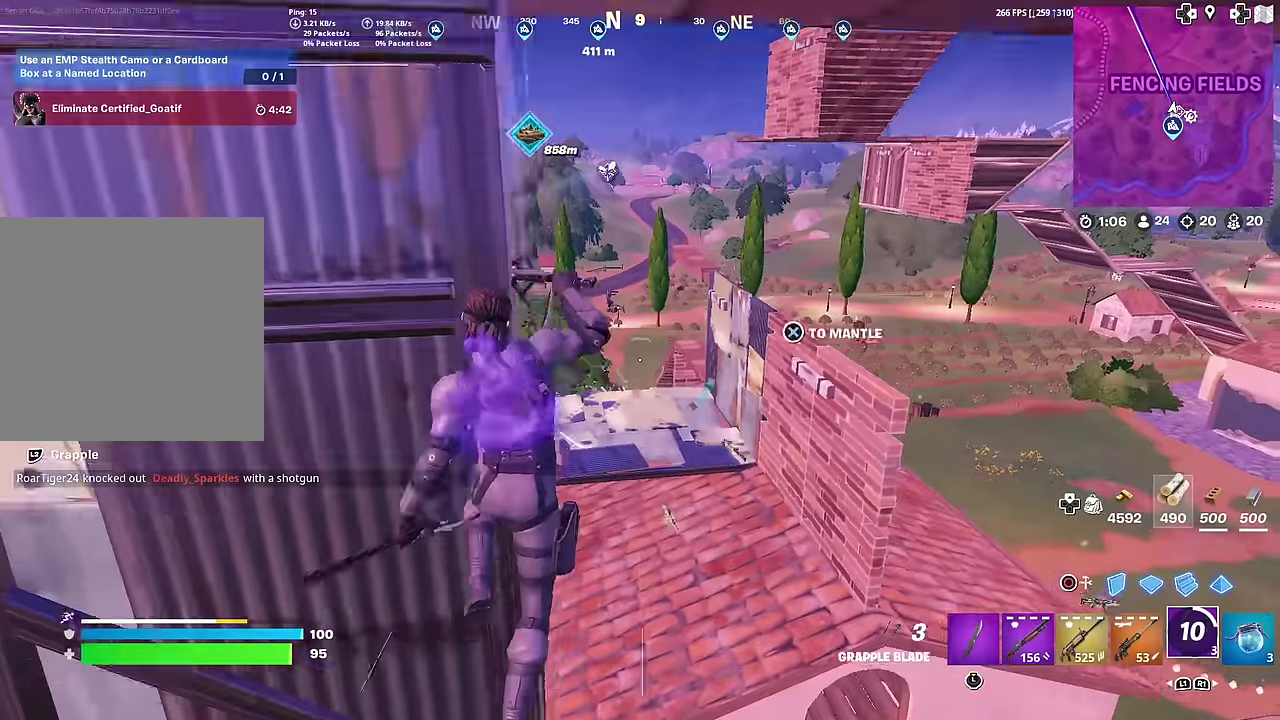
{"dt_ms": 601, "buttons": ["L2"], "left_stick": "up-left", "right_stick": "center", "button_events": [[334, "L2", "down"]]}
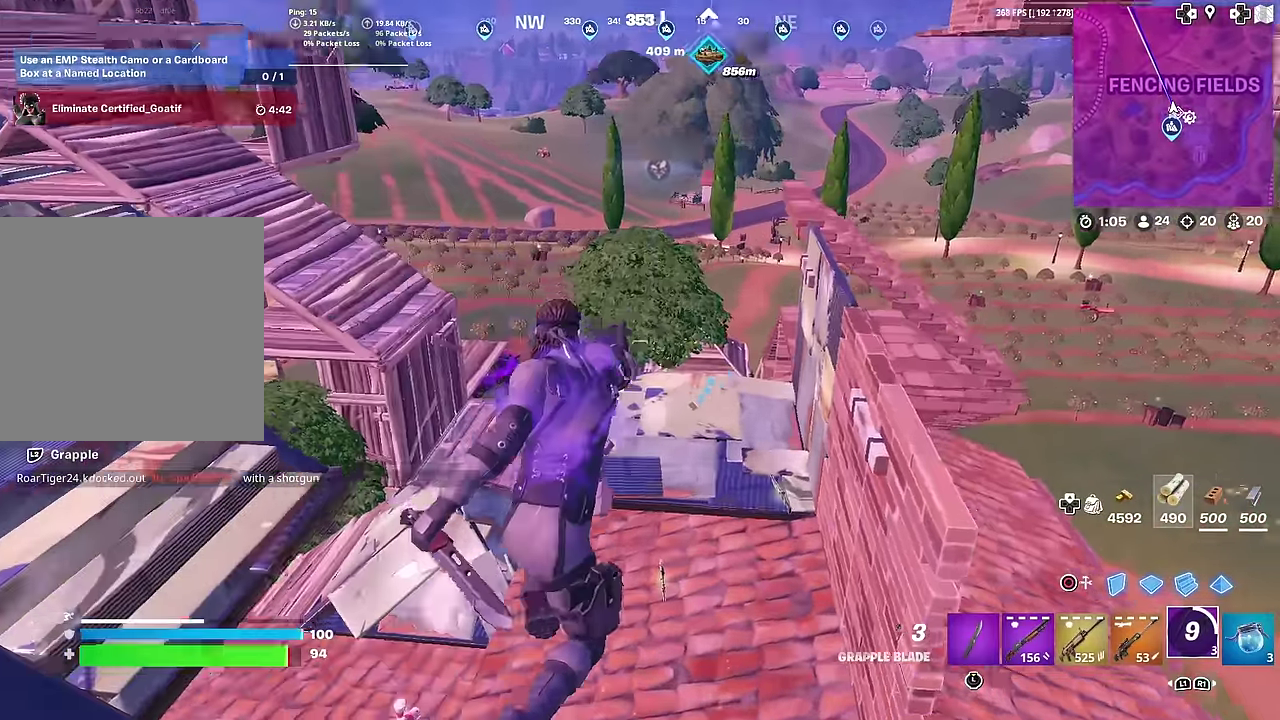
{"dt_ms": 400, "buttons": [], "left_stick": "left", "right_stick": "center", "button_events": [[183, "L2", "up"]]}
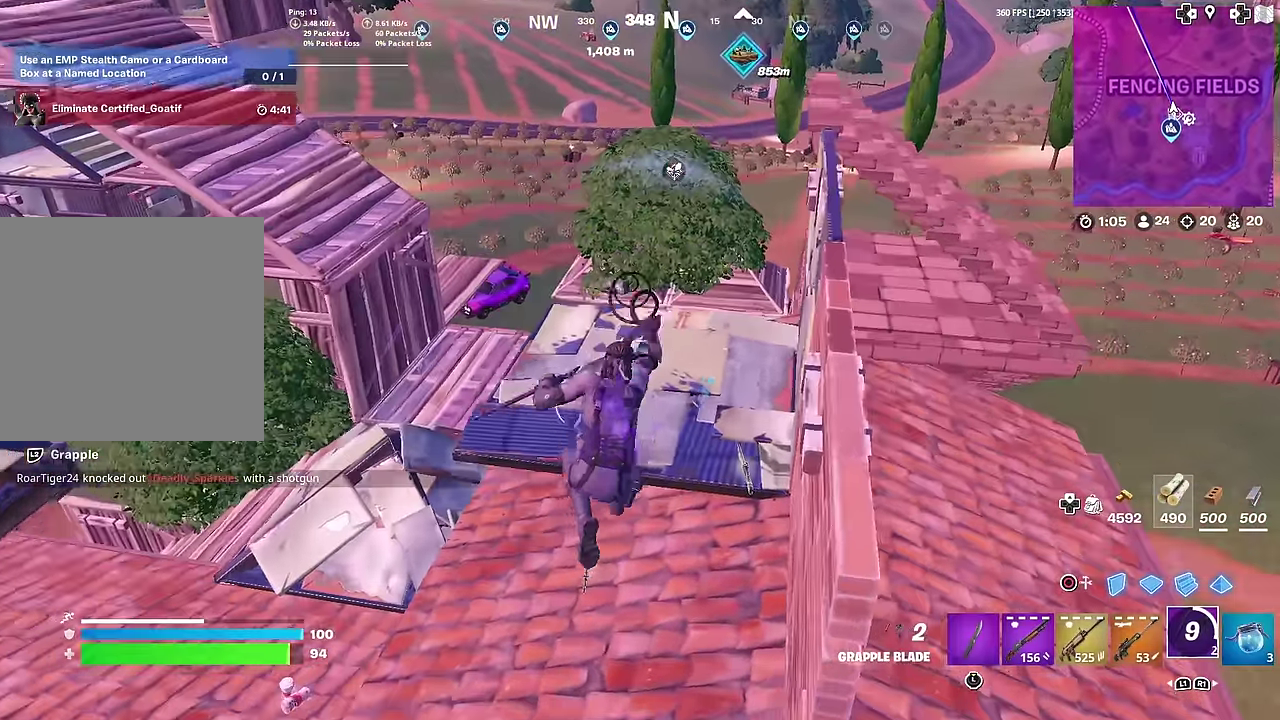
{"dt_ms": 601, "buttons": [], "left_stick": "left", "right_stick": "center", "button_events": []}
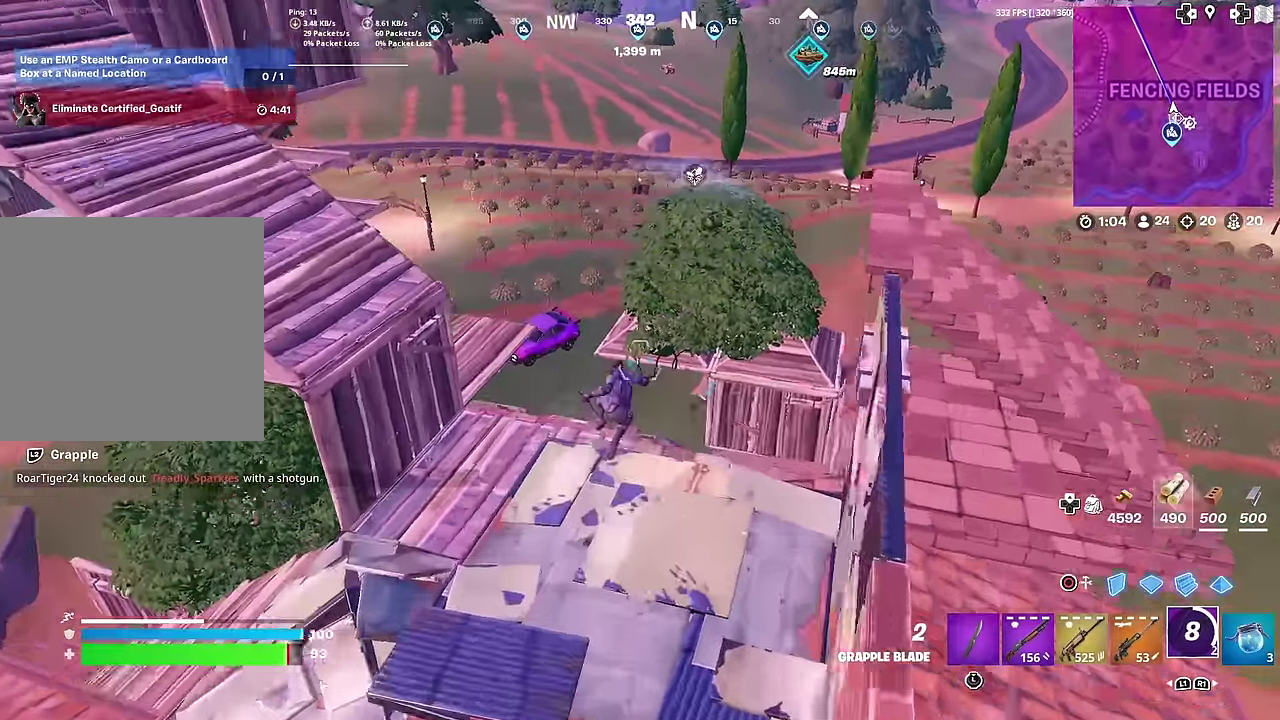
{"dt_ms": 301, "buttons": [], "left_stick": "left", "right_stick": "center", "button_events": []}
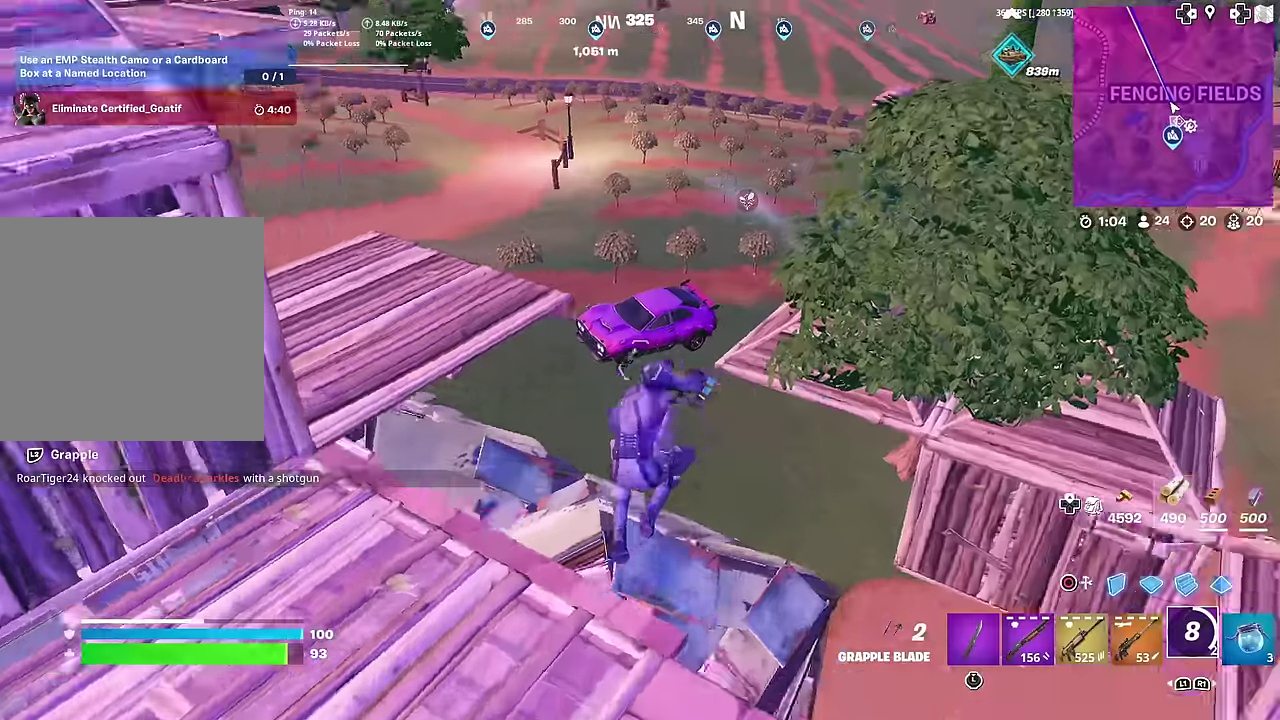
{"dt_ms": 700, "buttons": [], "left_stick": "left", "right_stick": "up-left", "button_events": []}
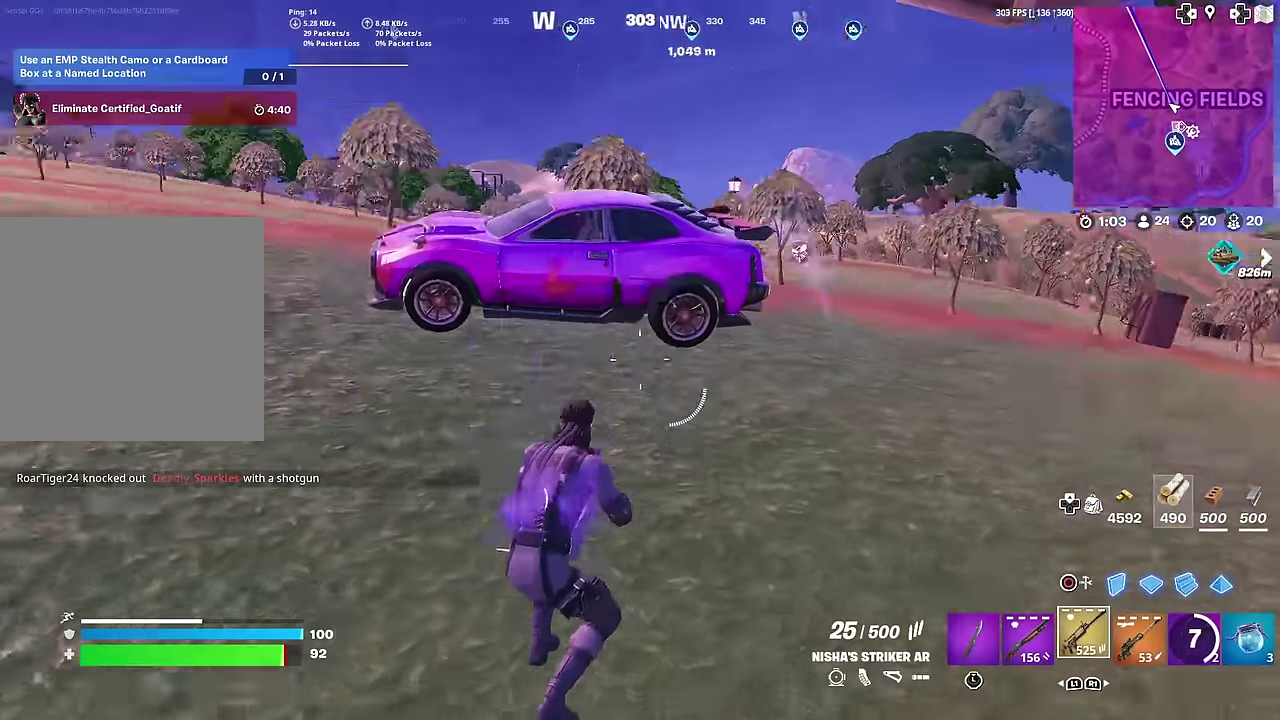
{"dt_ms": 301, "buttons": [], "left_stick": "up-left", "right_stick": "center", "button_events": []}
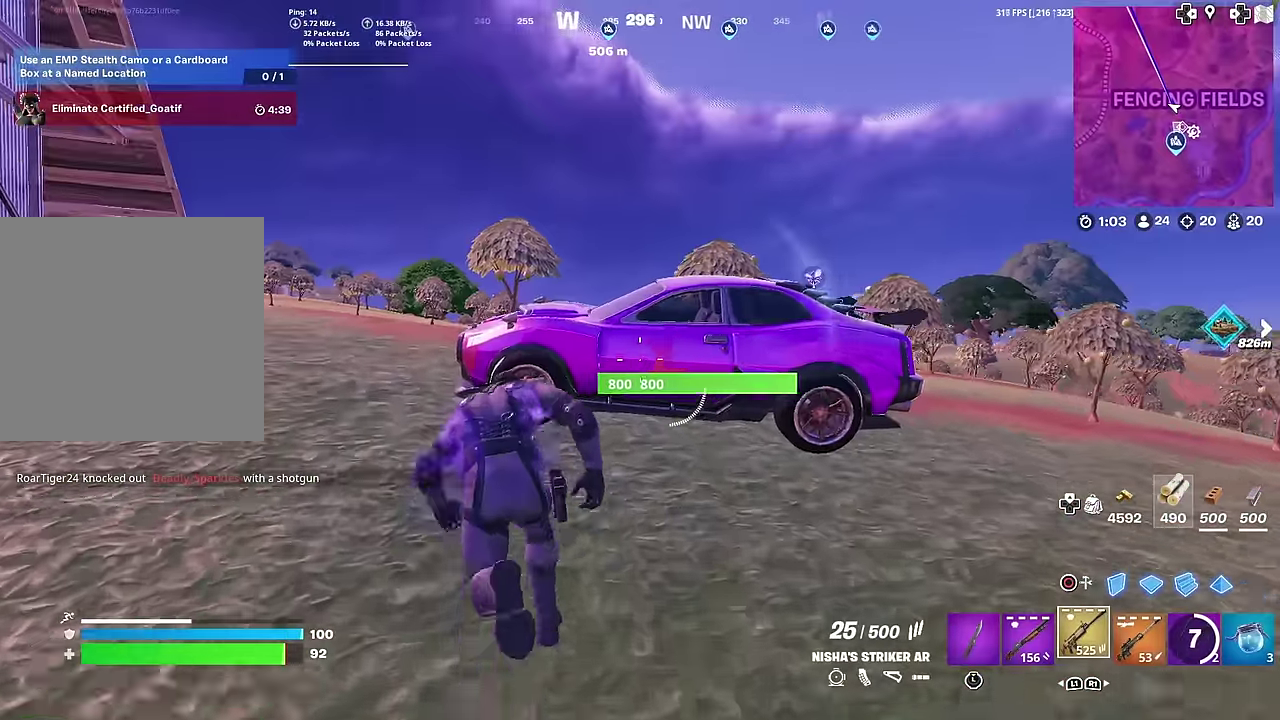
{"dt_ms": 700, "buttons": [], "left_stick": "down-right", "right_stick": "right", "button_events": [[133, "SQUARE", "down"], [250, "SQUARE", "up"]]}
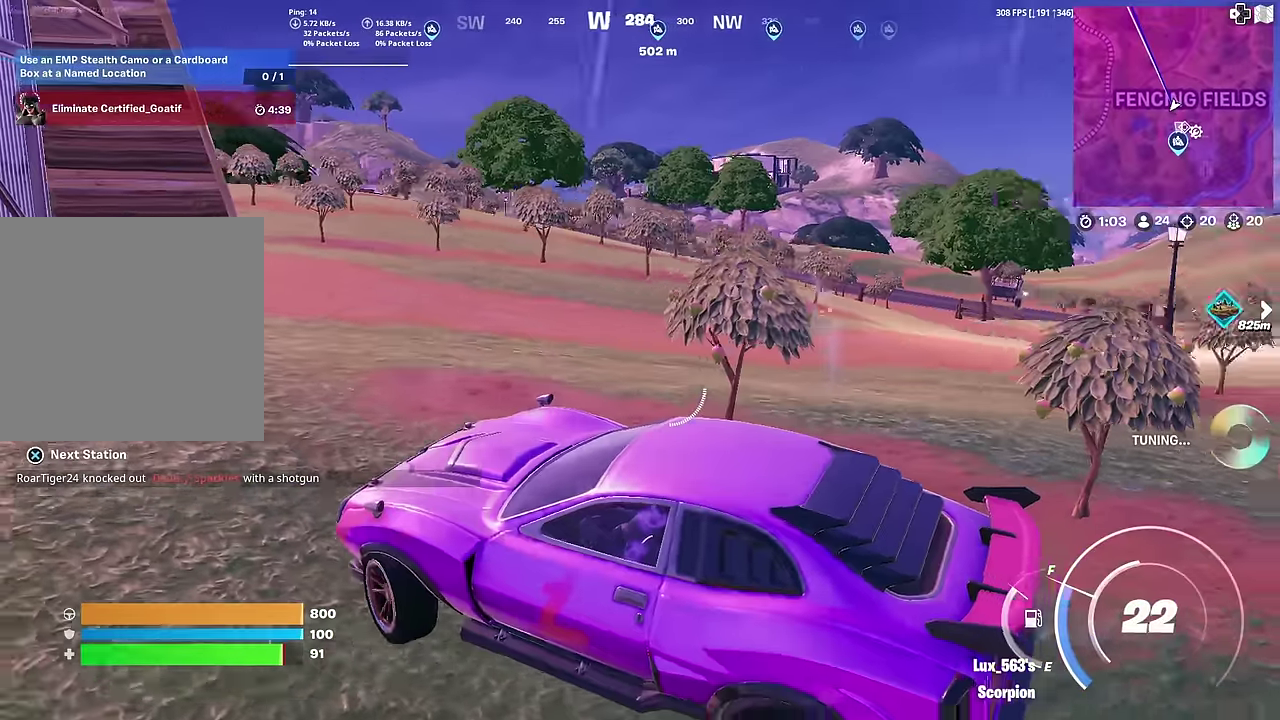
{"dt_ms": 301, "buttons": [], "left_stick": "right", "right_stick": "center", "button_events": []}
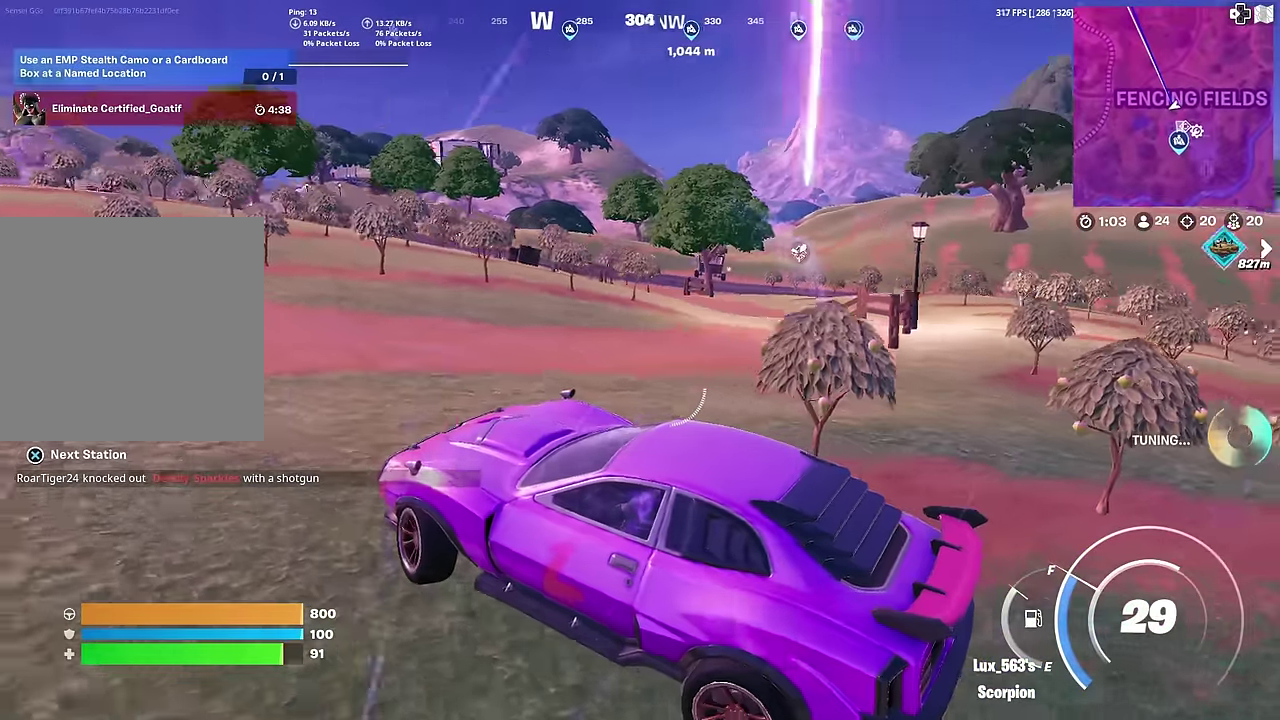
{"dt_ms": 901, "buttons": [], "left_stick": "left", "right_stick": "center", "button_events": []}
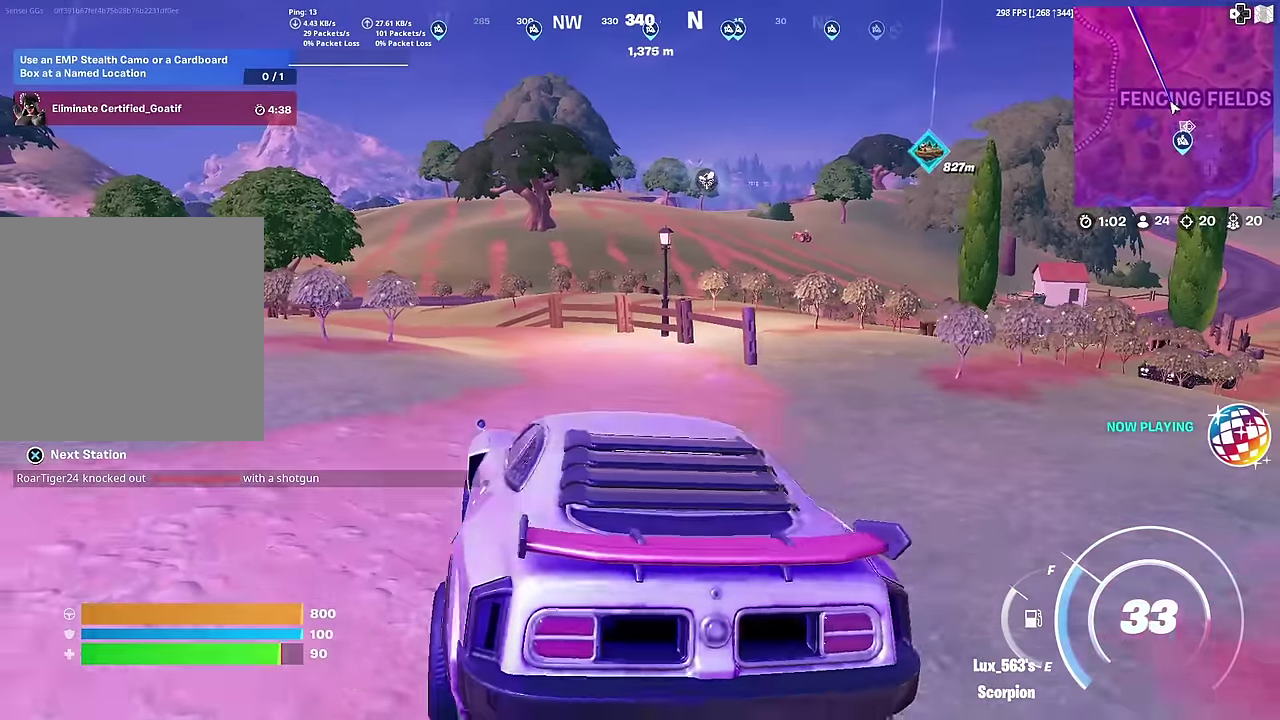
{"dt_ms": 300, "buttons": [], "left_stick": "left", "right_stick": "center", "button_events": []}
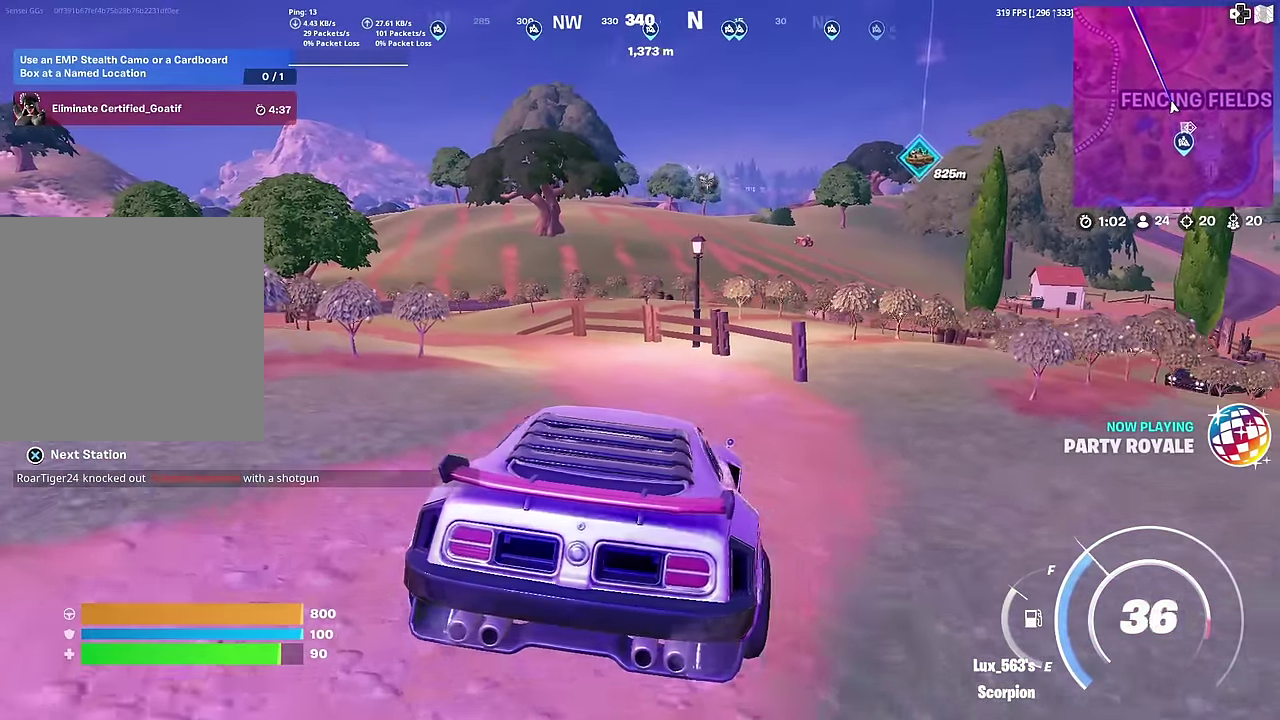
{"dt_ms": 701, "buttons": [], "left_stick": "left", "right_stick": "center", "button_events": [[400, "CIRCLE", "down"], [517, "CIRCLE", "up"]]}
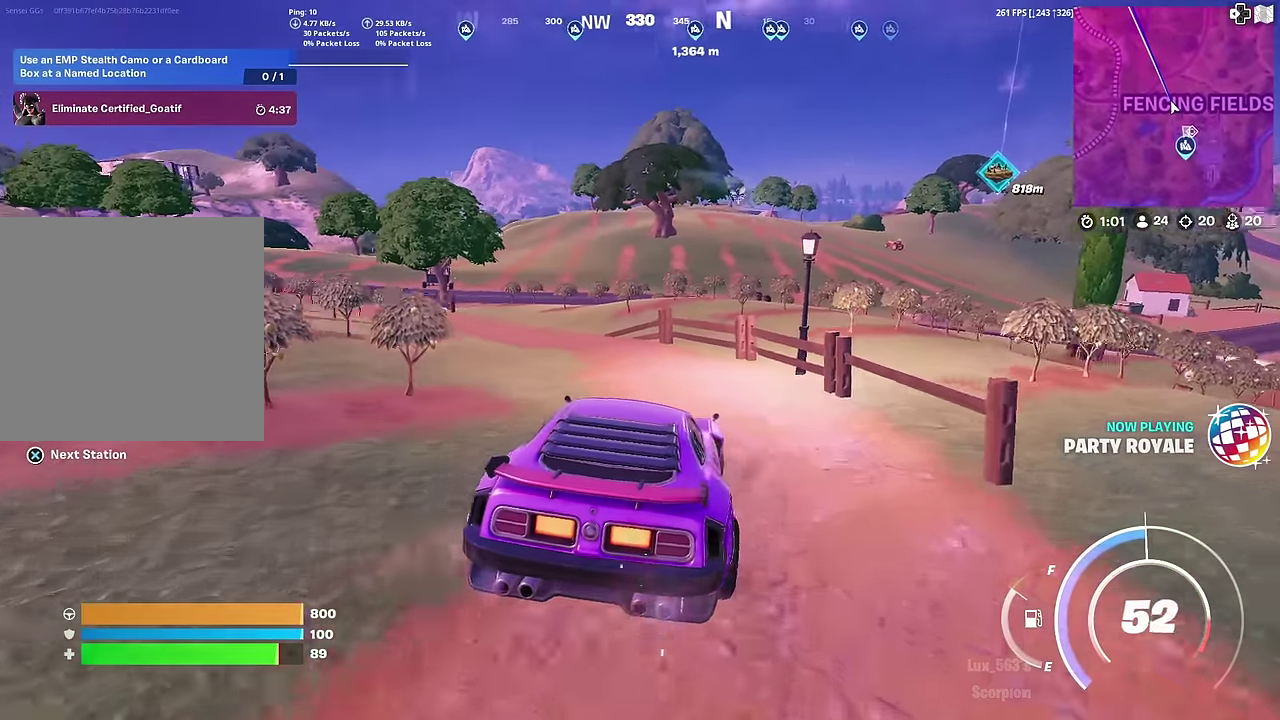
{"dt_ms": 300, "buttons": [], "left_stick": "up-left", "right_stick": "center", "button_events": []}
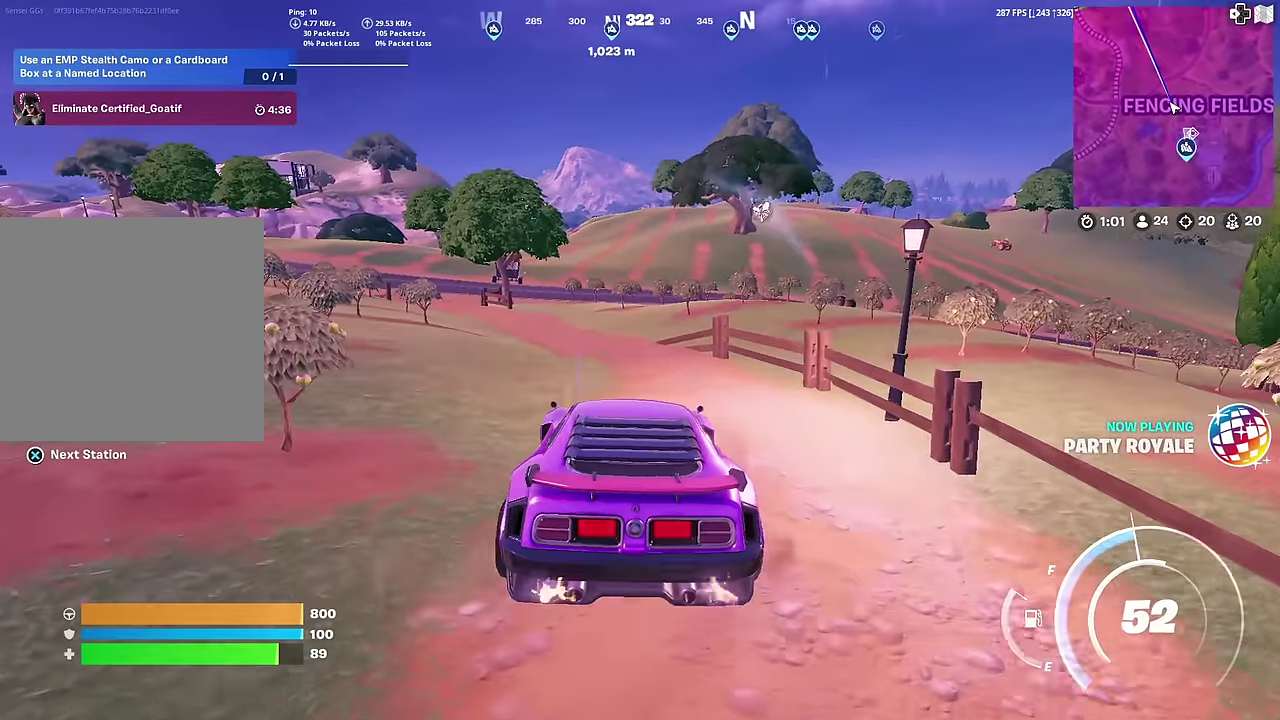
{"dt_ms": 601, "buttons": [], "left_stick": "up-left", "right_stick": "center", "button_events": [[133, "CIRCLE", "down"], [217, "TRIANGLE", "down"], [267, "CIRCLE", "up"], [317, "CIRCLE", "down"], [350, "TRIANGLE", "up"], [517, "CIRCLE", "up"]]}
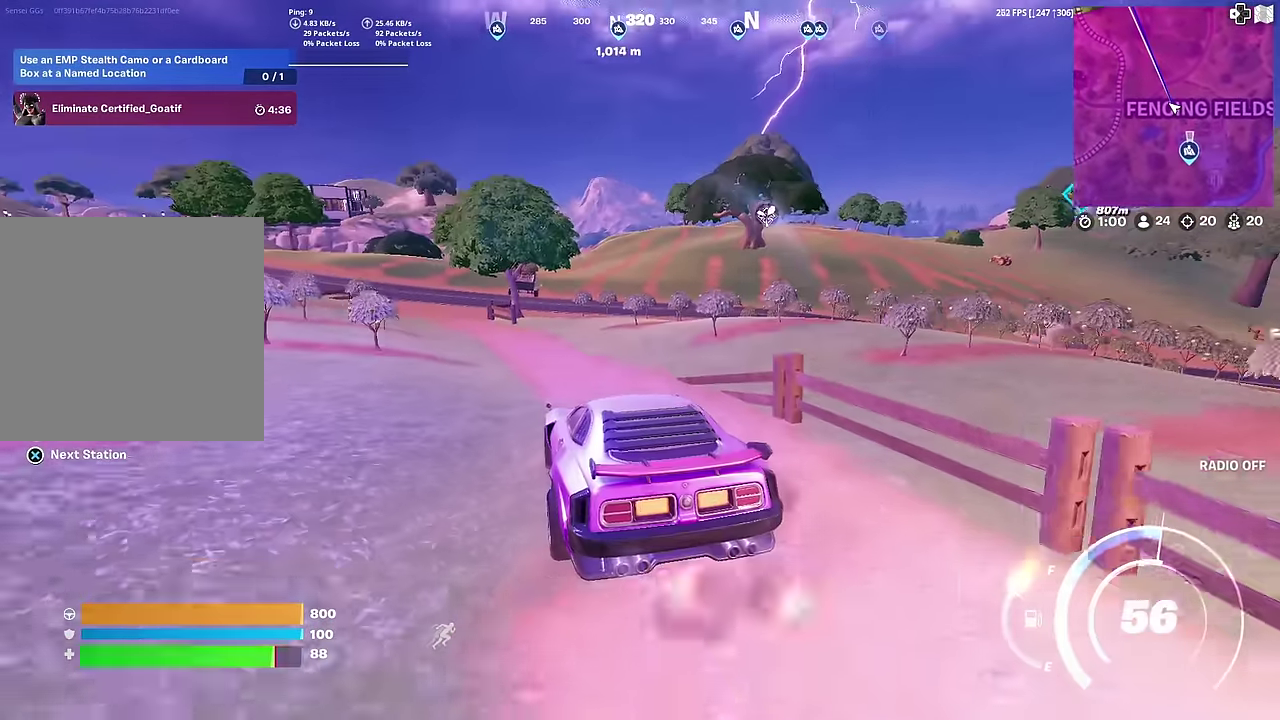
{"dt_ms": 400, "buttons": [], "left_stick": "left", "right_stick": "center", "button_events": []}
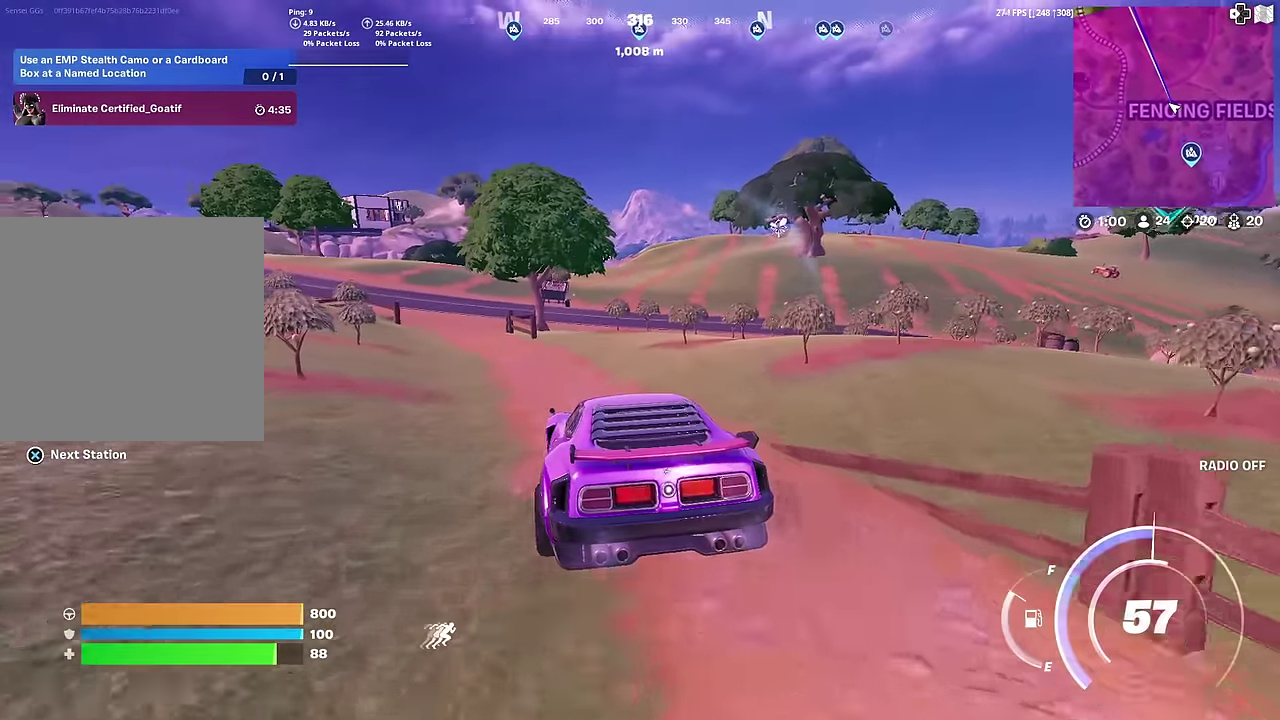
{"dt_ms": 601, "buttons": ["CIRCLE"], "left_stick": "up", "right_stick": "center", "button_events": [[200, "CIRCLE", "down"]]}
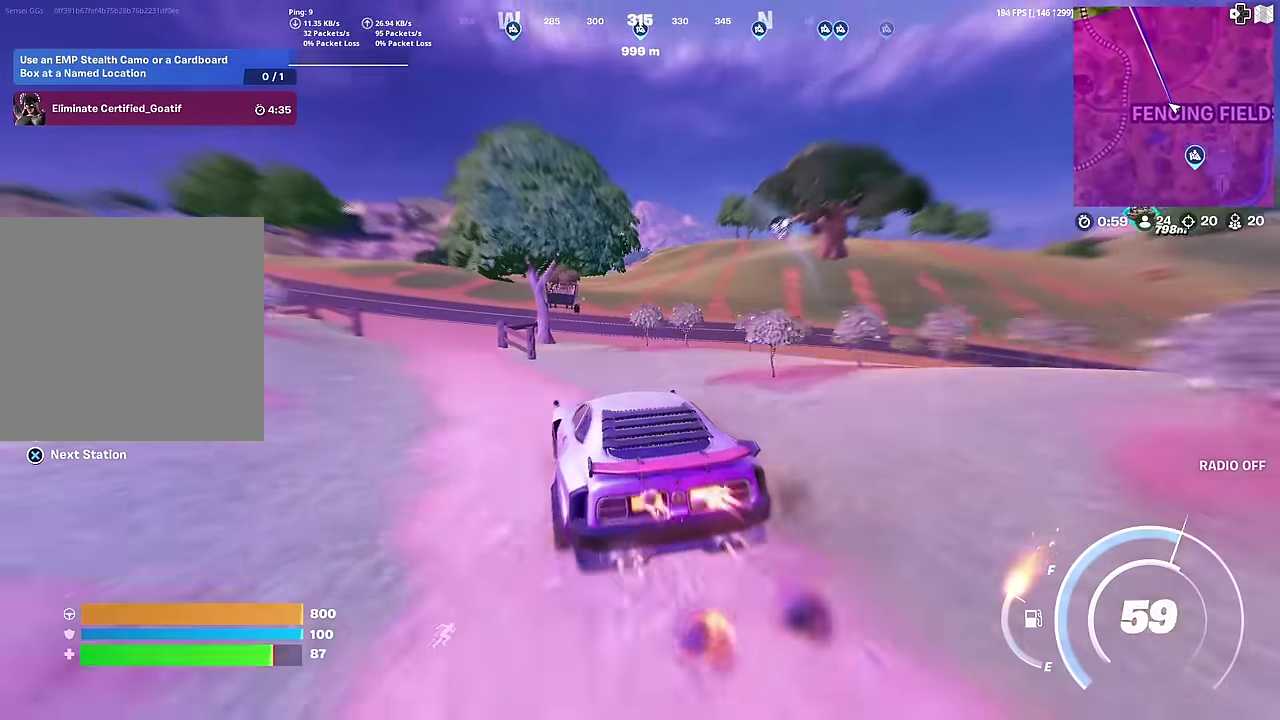
{"dt_ms": 400, "buttons": [], "left_stick": "right", "right_stick": "center", "button_events": [[166, "CIRCLE", "up"]]}
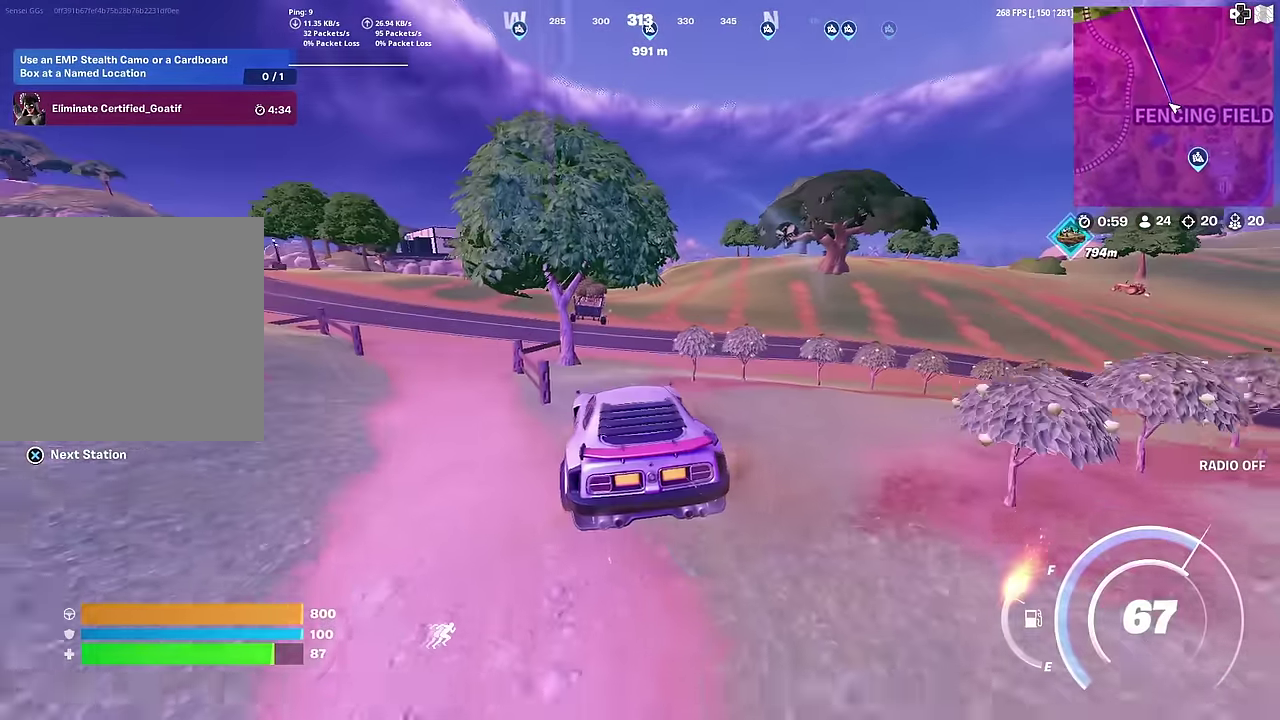
{"dt_ms": 500, "buttons": [], "left_stick": "up-right", "right_stick": "center", "button_events": []}
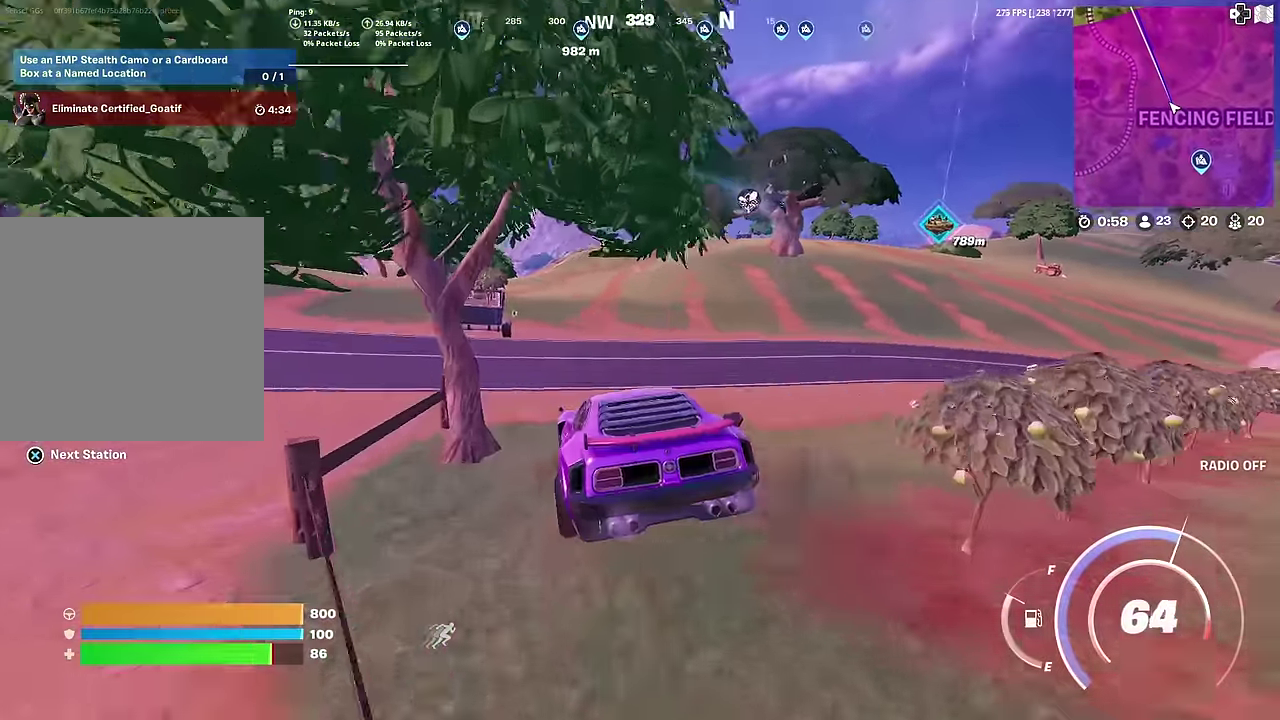
{"dt_ms": 501, "buttons": [], "left_stick": "up-left", "right_stick": "center", "button_events": []}
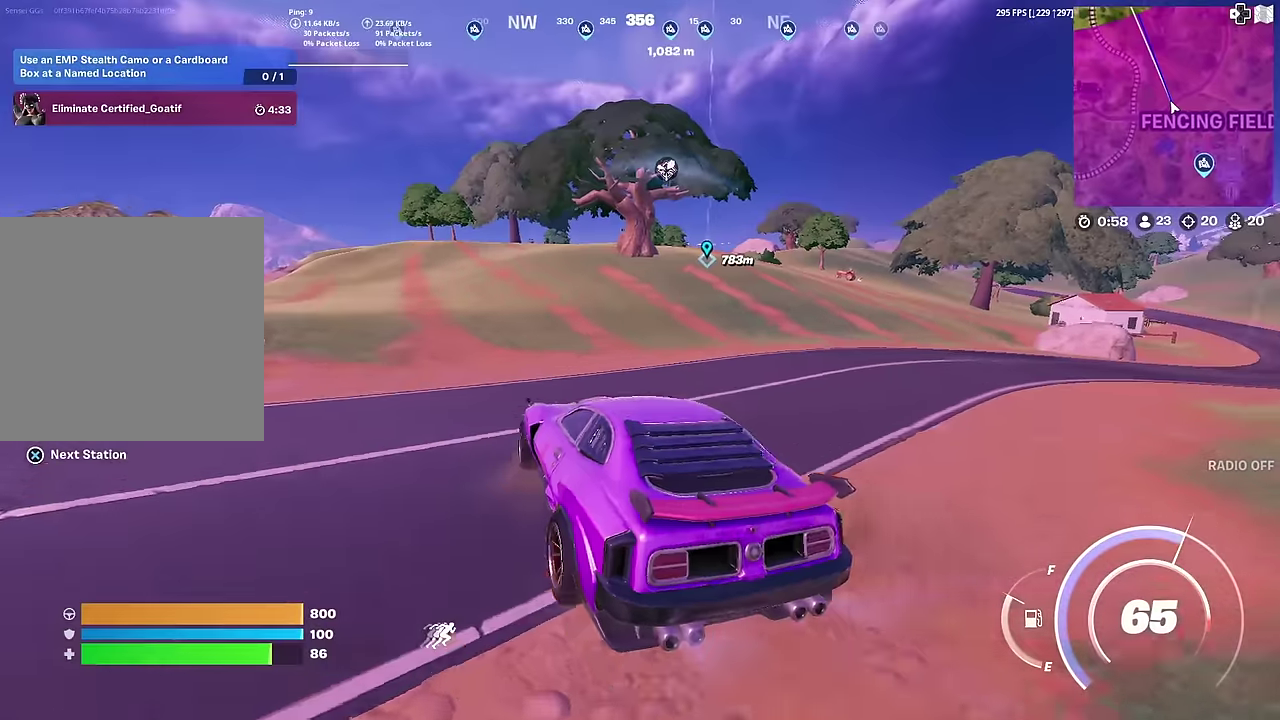
{"dt_ms": 484, "buttons": [], "left_stick": "up-right", "right_stick": "center", "button_events": [[50, "CIRCLE", "down"], [400, "CIRCLE", "up"]]}
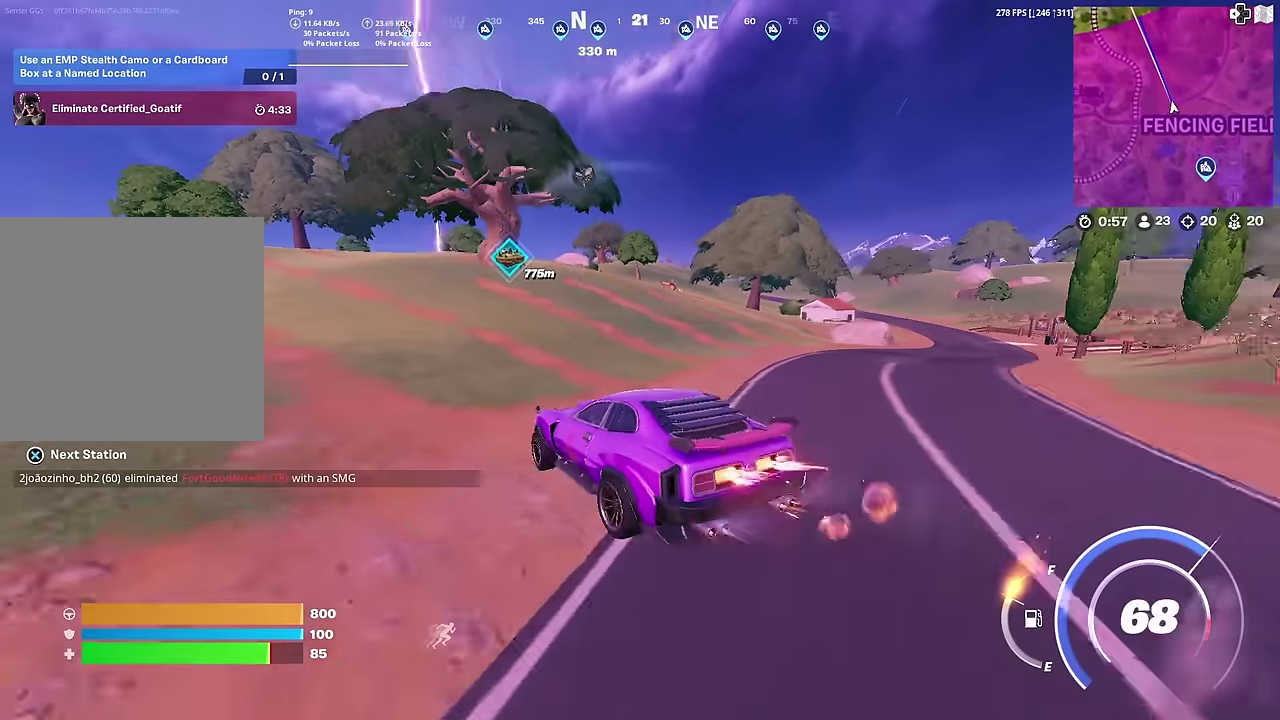
{"dt_ms": 500, "buttons": [], "left_stick": "up-left", "right_stick": "center", "button_events": []}
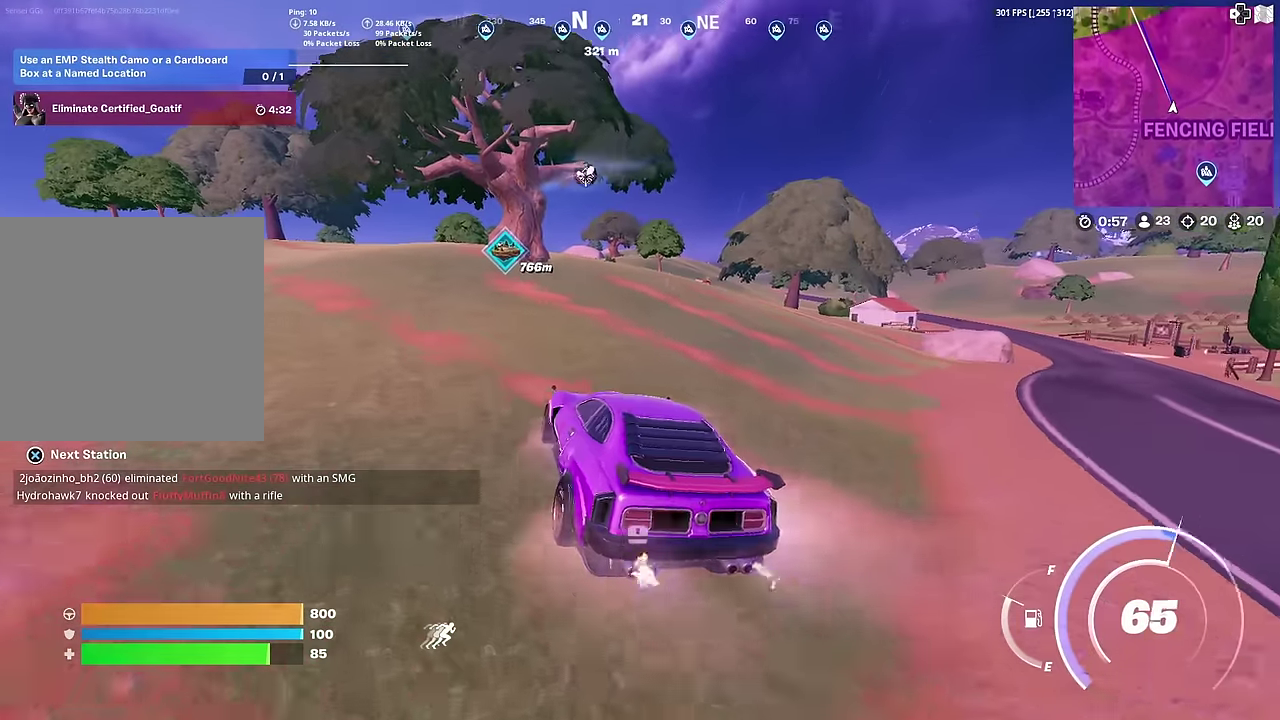
{"dt_ms": 501, "buttons": ["CIRCLE"], "left_stick": "up", "right_stick": "center", "button_events": [[284, "CIRCLE", "down"]]}
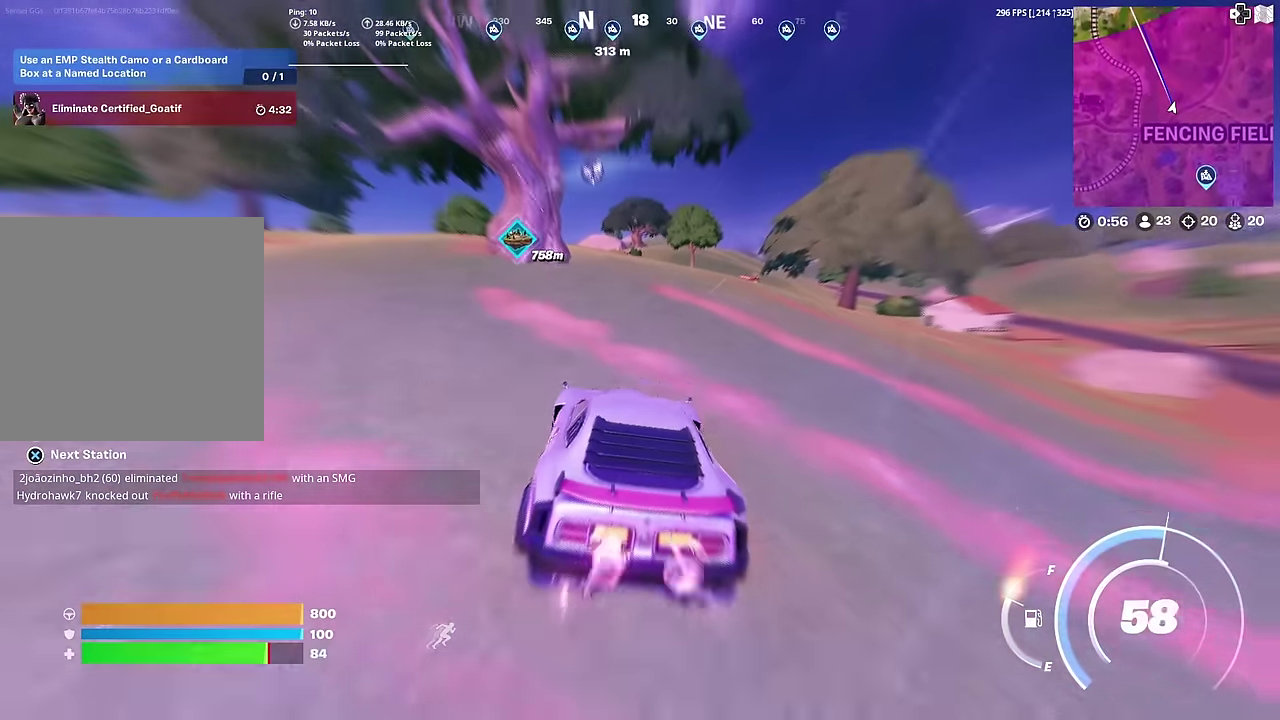
{"dt_ms": 500, "buttons": ["CIRCLE"], "left_stick": "up-left", "right_stick": "center", "button_events": []}